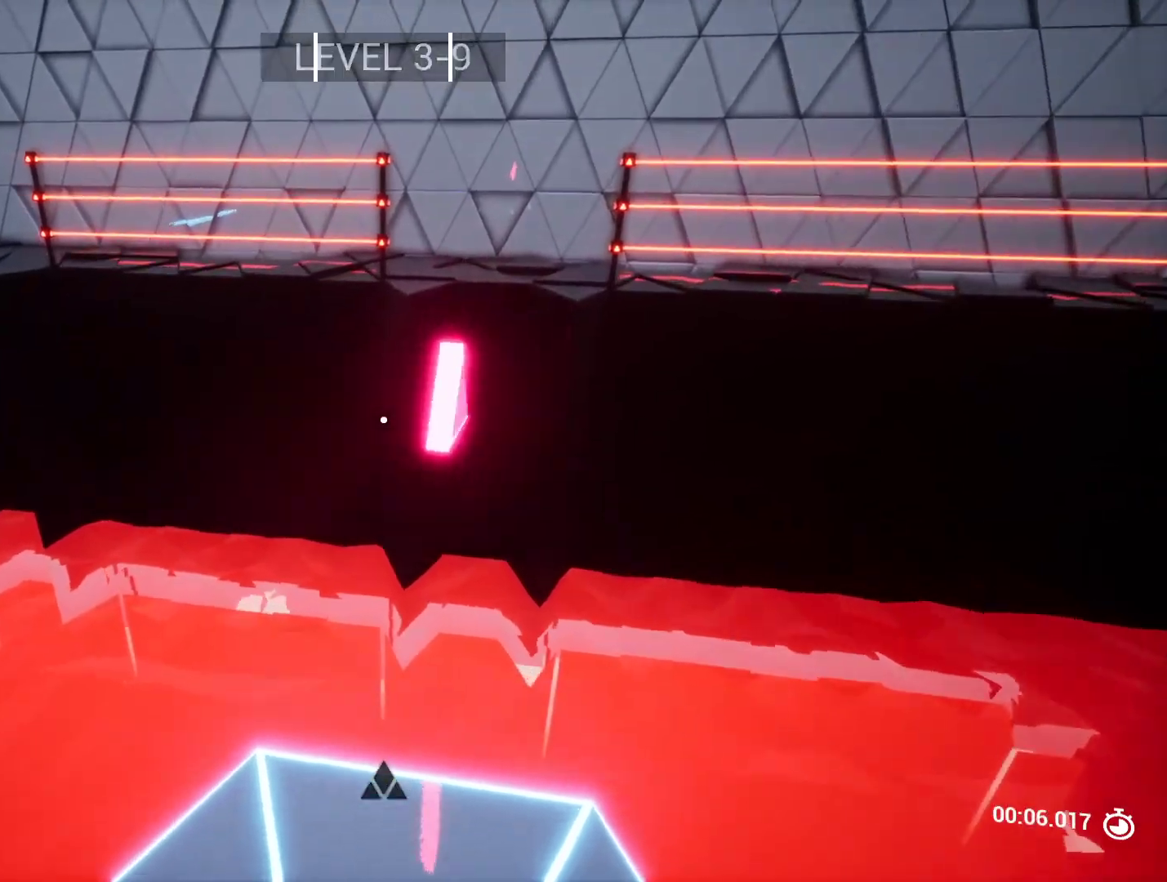
Gameplay with keyboard and mouse; each line is a JSON object with the keys held at the frame after it. "events" lists presses ("down") and releases ("up") of "a", "ctrl", "d", "e", "q", "r", "s", "shift", "space" and "w" between this image and that frame as [ms after this image, input, new state], when the widget could be followed in between. No other keys are recorded. Mouse buttons are not recorded. Not read: mouse_move.
{"keys": ["w"], "events": [[250, "w", "down"]]}
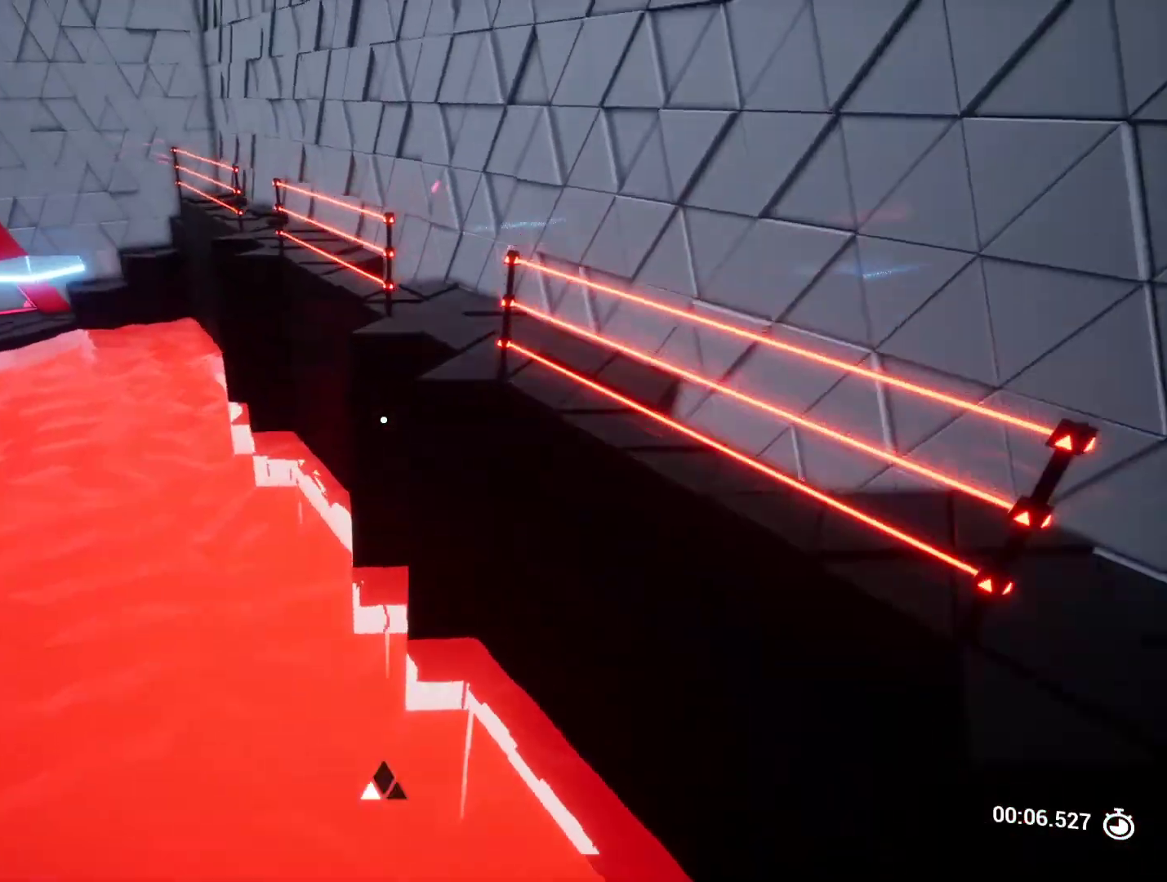
{"keys": ["w"], "events": []}
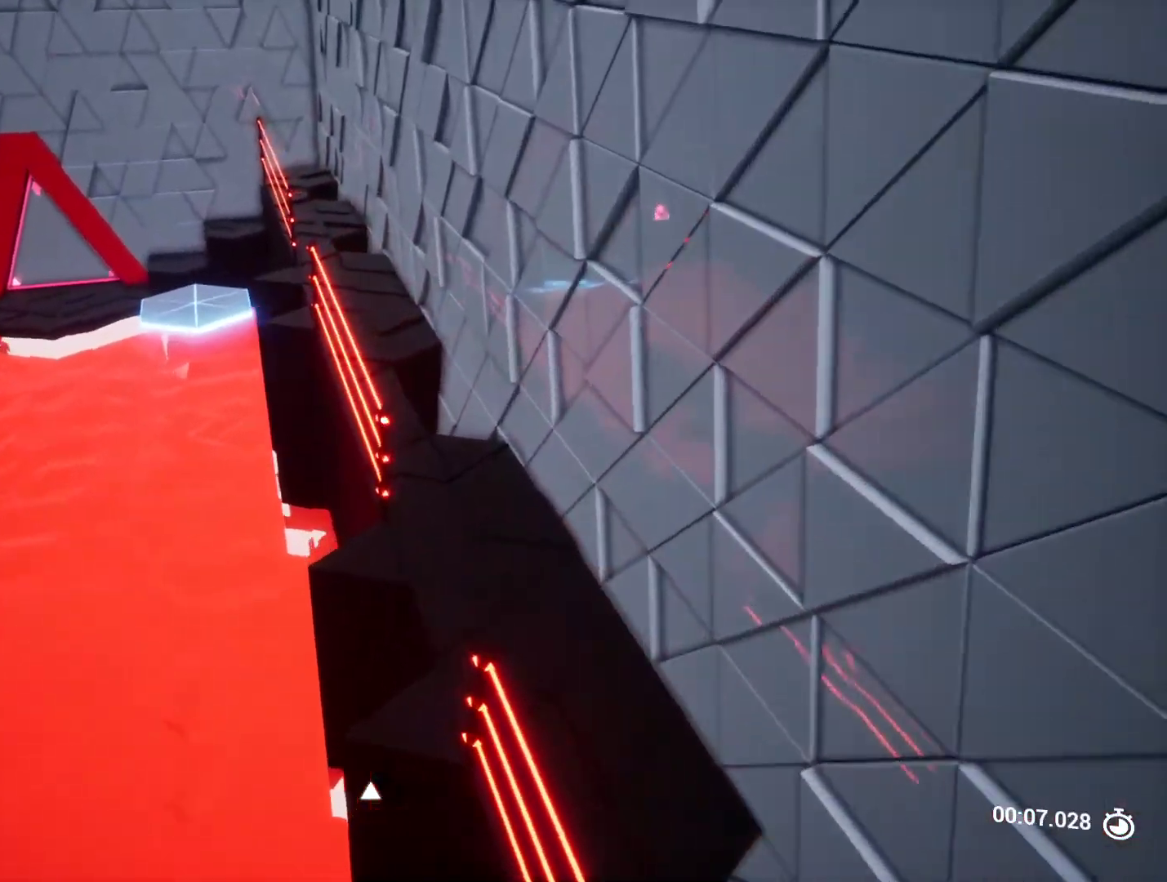
{"keys": [], "events": [[300, "d", "down"], [433, "w", "up"], [483, "d", "up"]]}
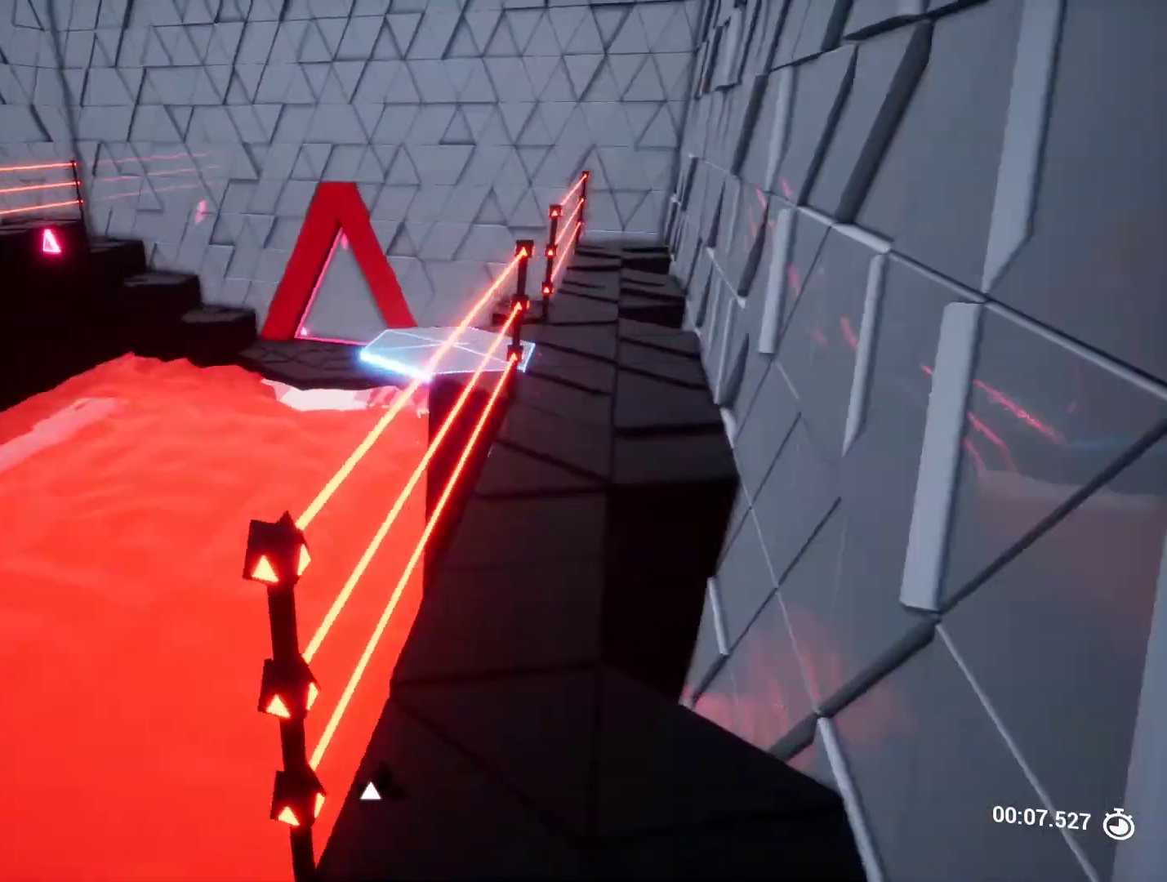
{"keys": [], "events": [[67, "a", "down"], [267, "a", "up"]]}
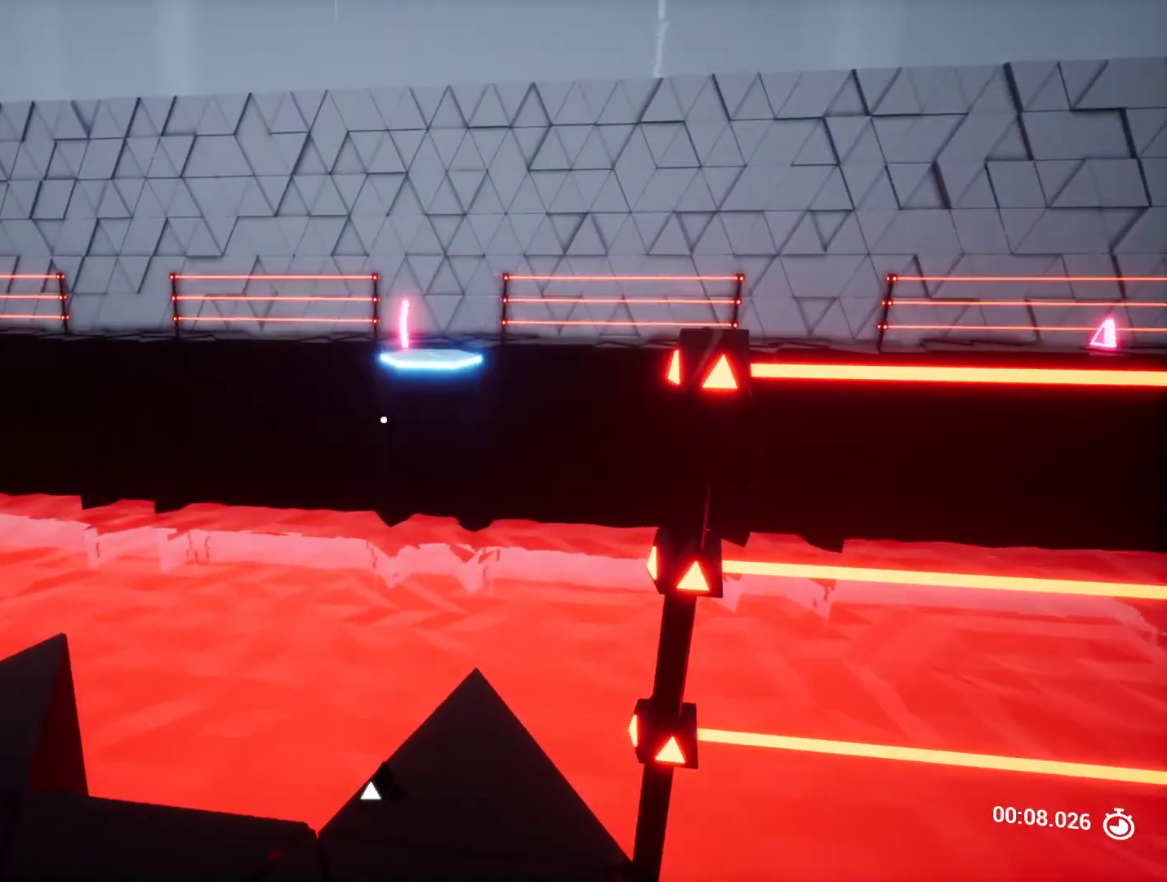
{"keys": [], "events": [[33, "a", "down"], [33, "w", "down"], [233, "w", "up"], [267, "a", "up"]]}
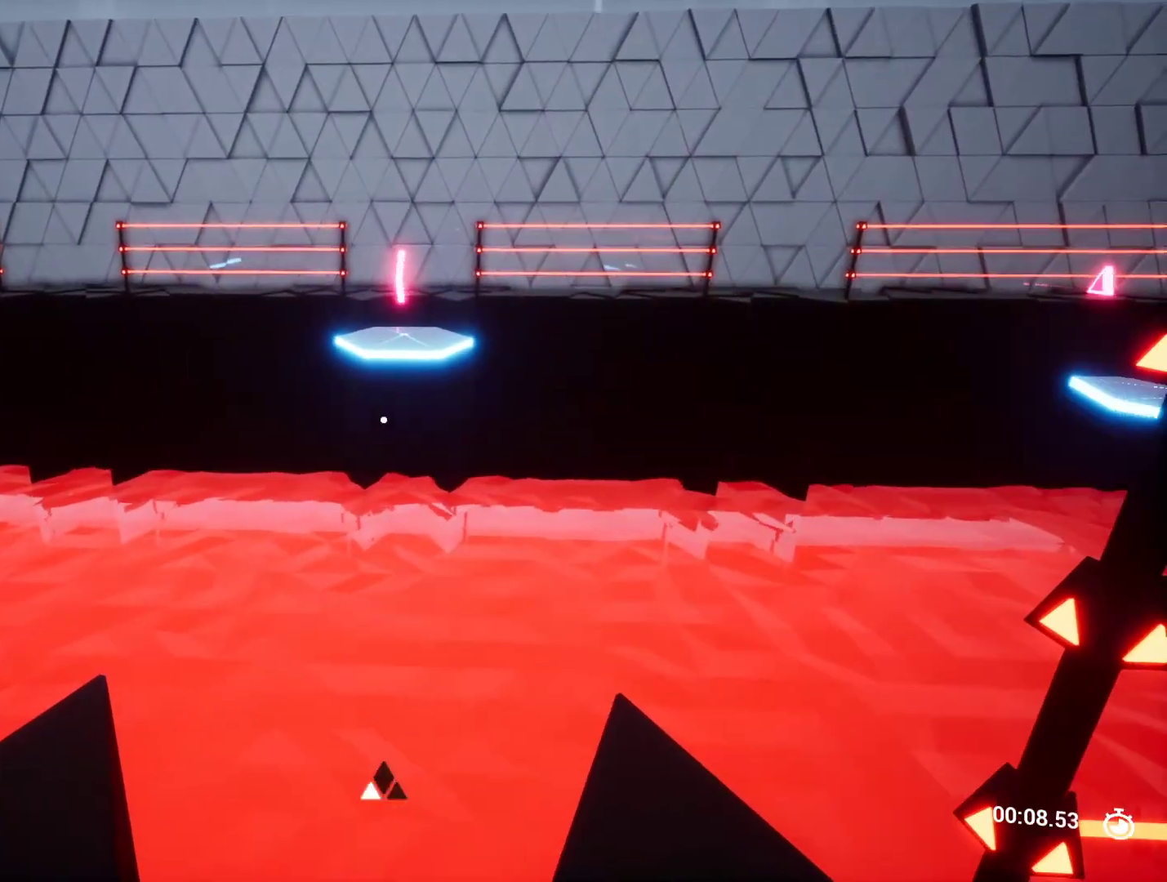
{"keys": [], "events": []}
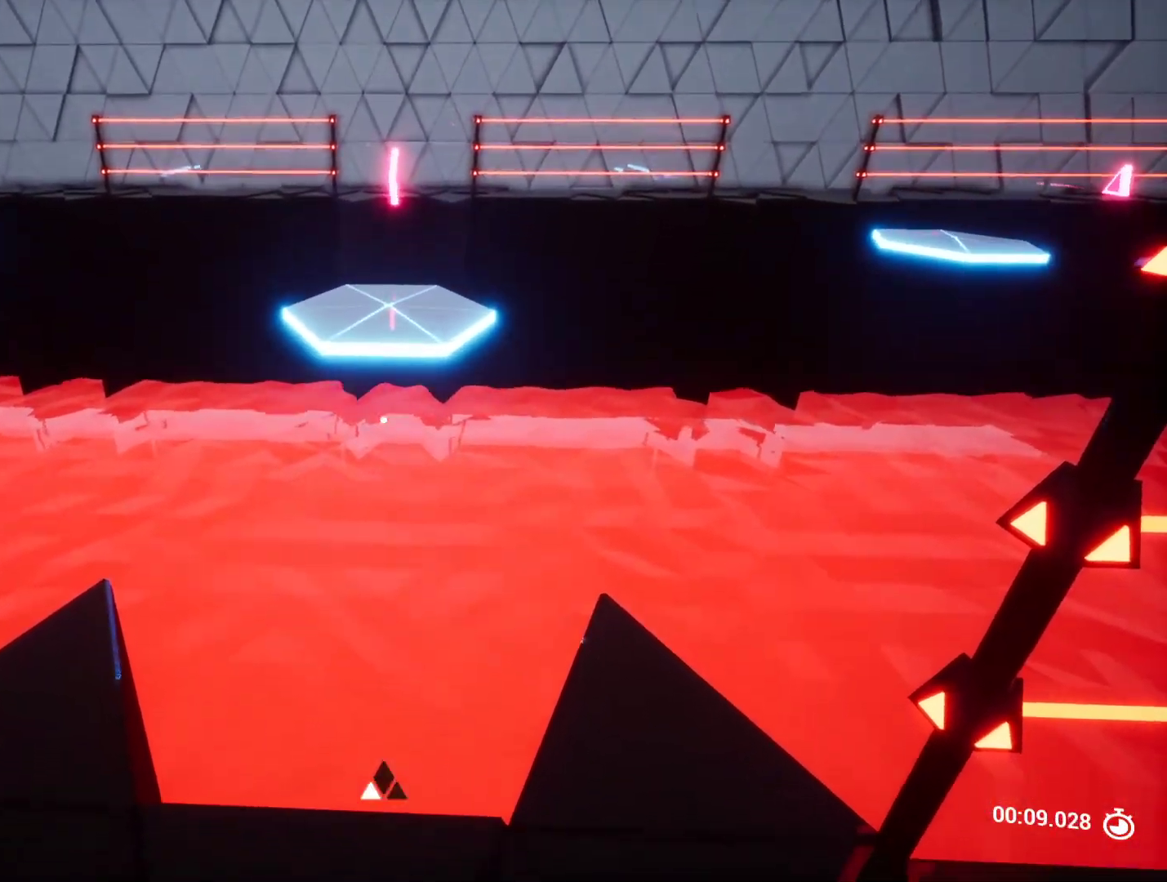
{"keys": ["s"], "events": [[67, "w", "down"], [167, "space", "down"], [267, "w", "up"], [317, "space", "up"], [500, "s", "down"]]}
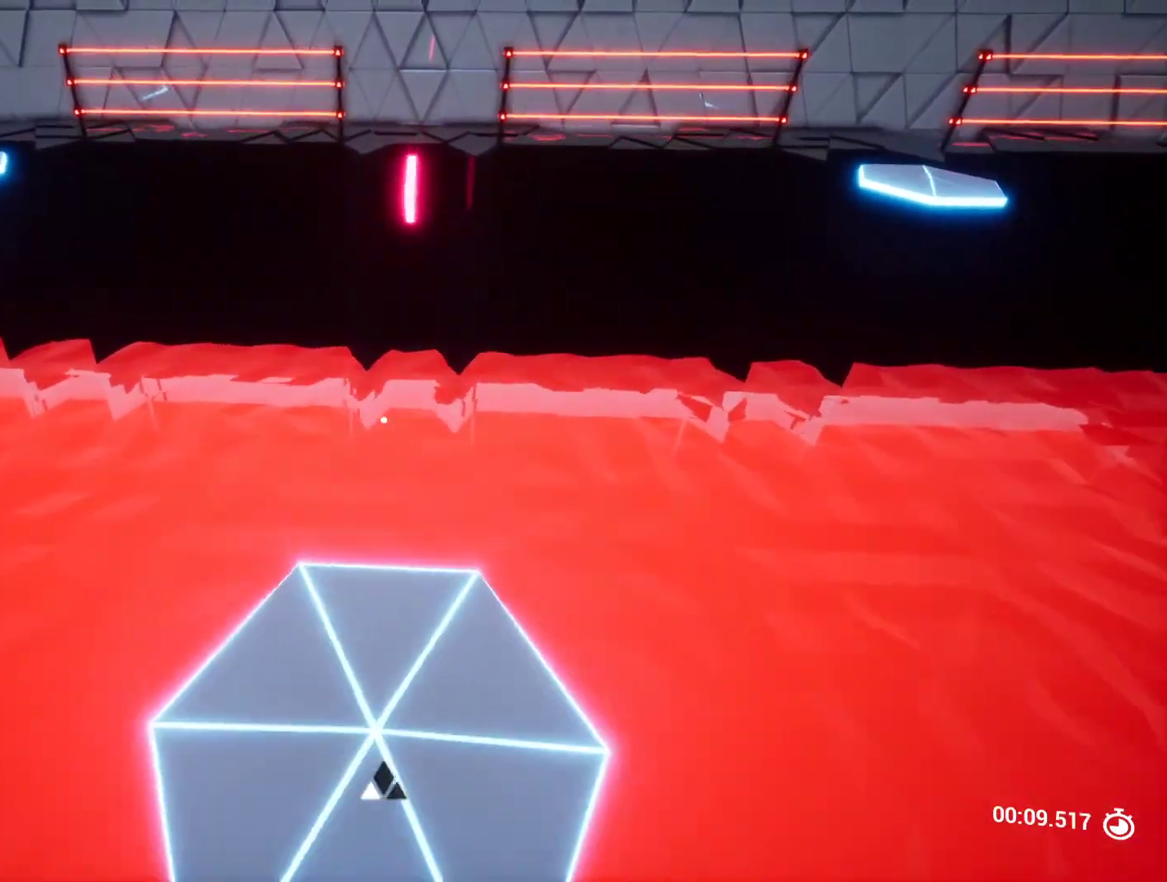
{"keys": [], "events": [[200, "s", "up"]]}
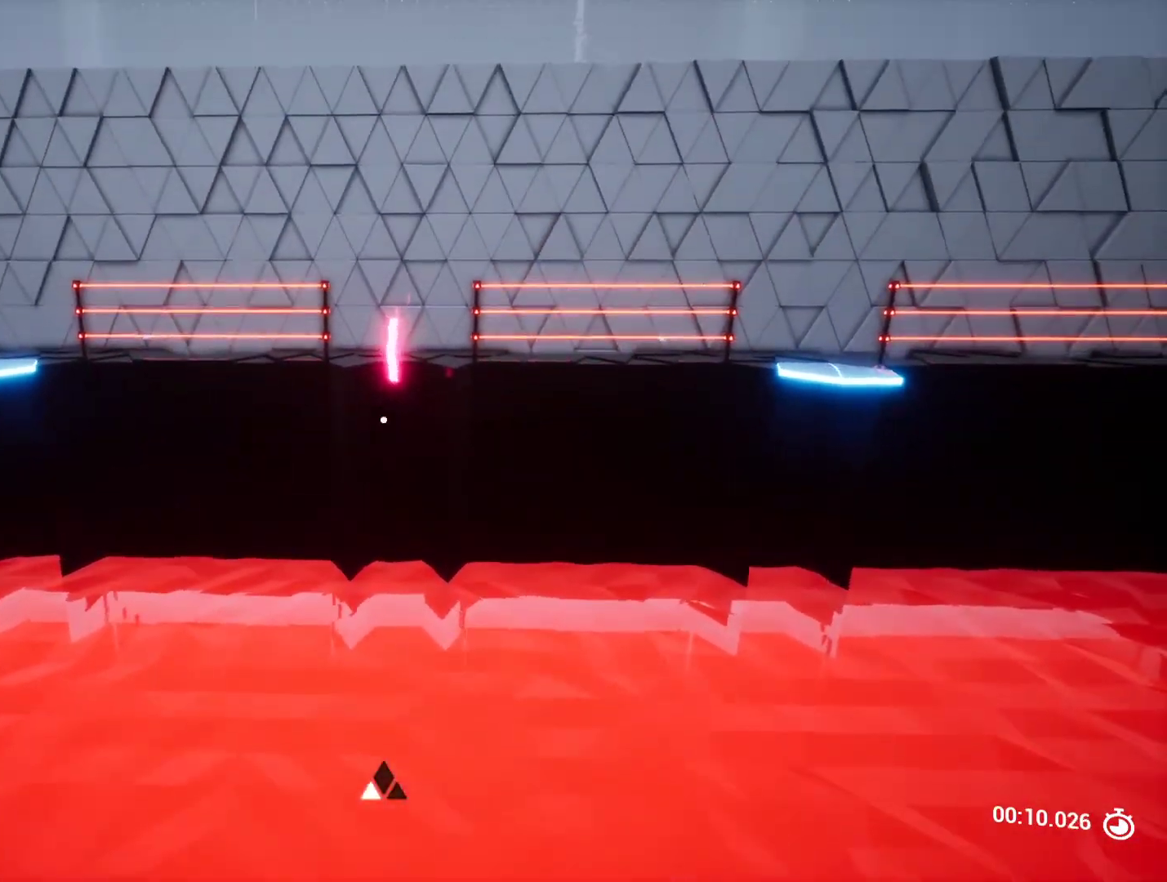
{"keys": [], "events": []}
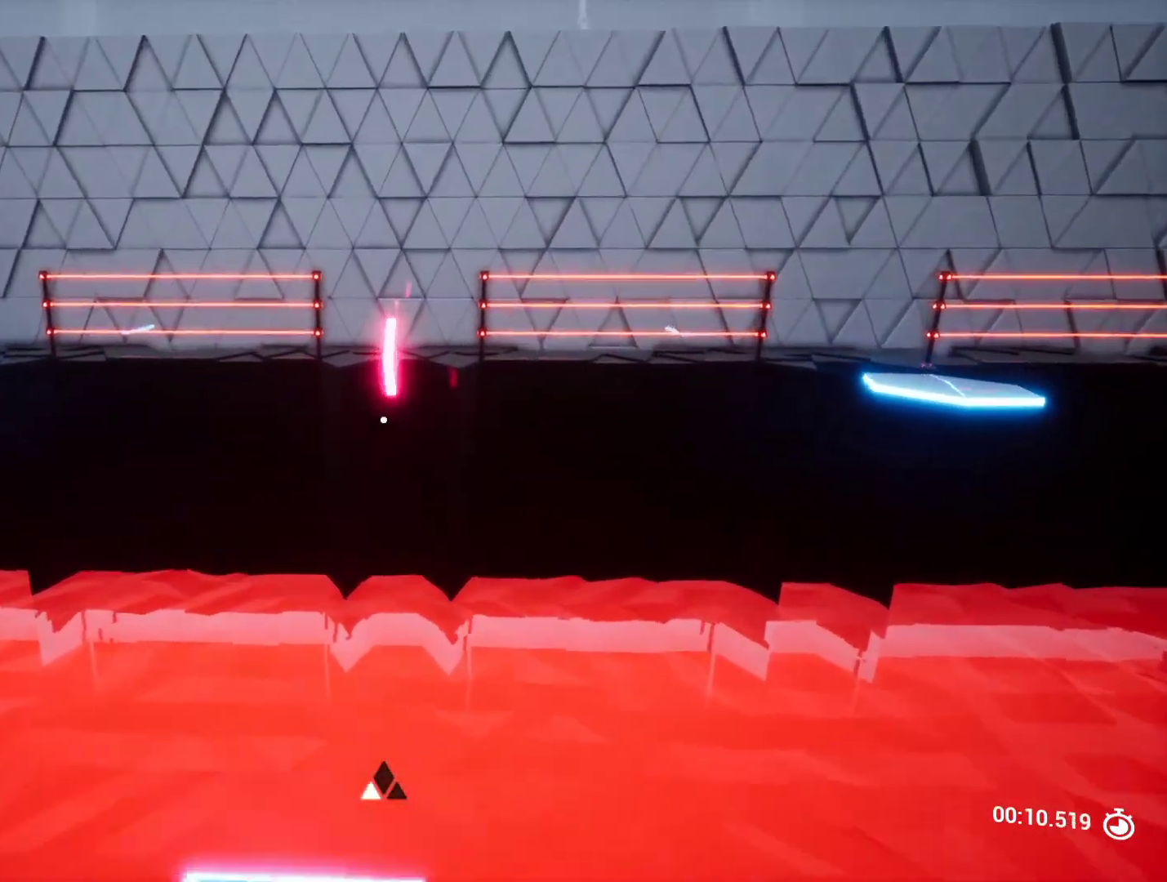
{"keys": [], "events": []}
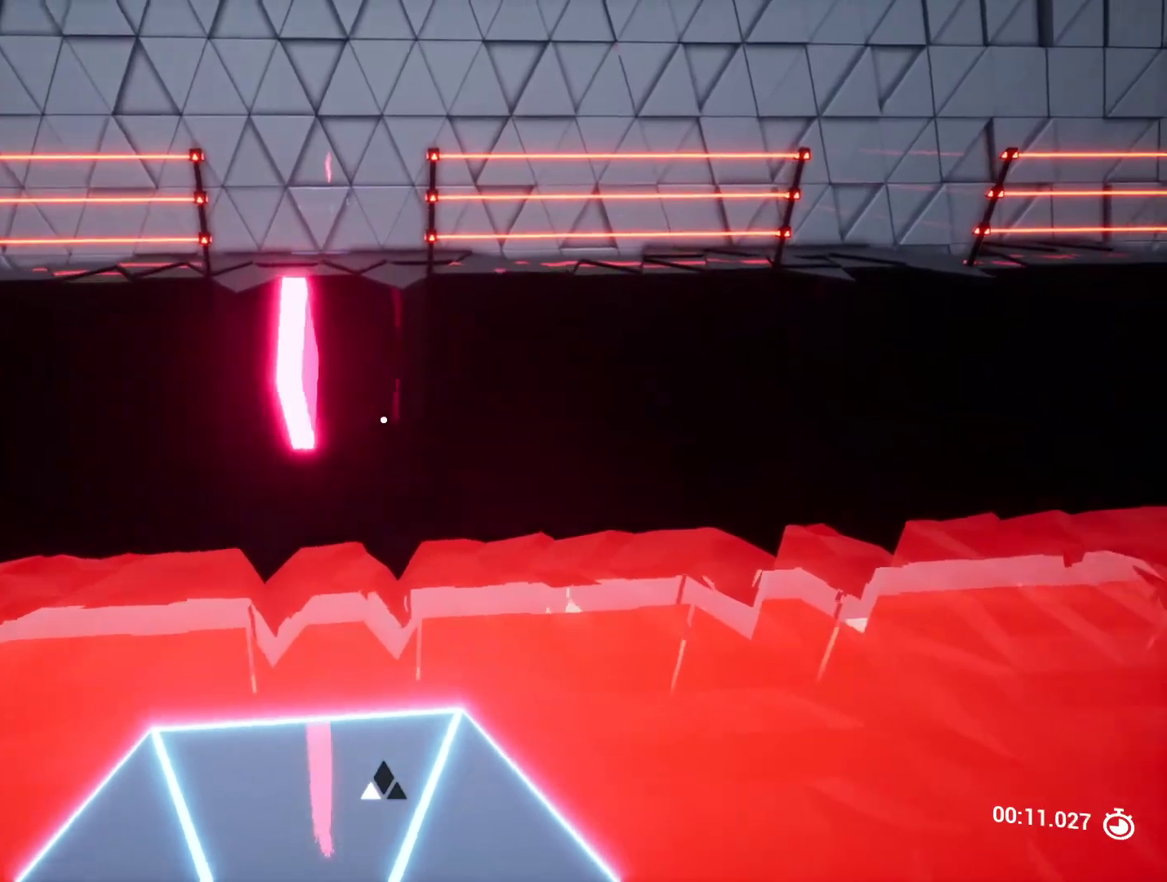
{"keys": ["w"], "events": [[233, "w", "down"]]}
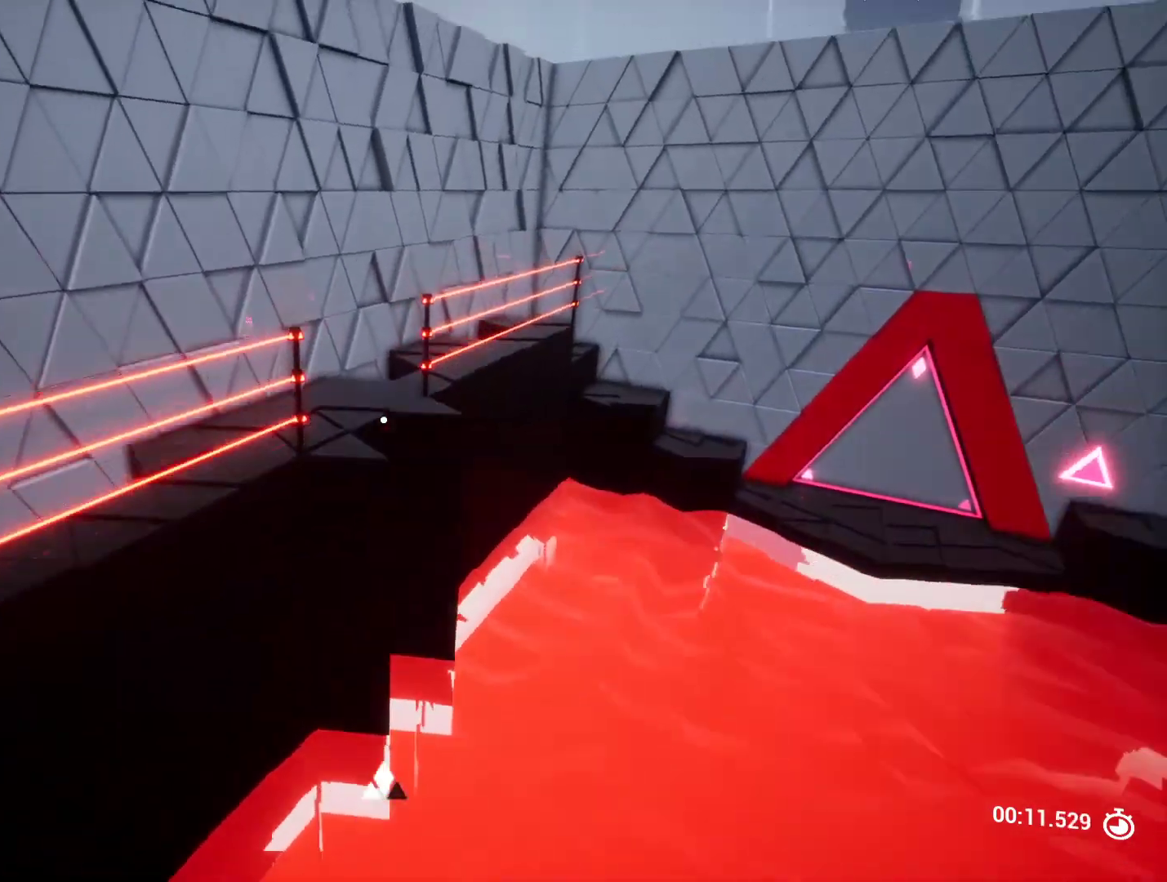
{"keys": [], "events": [[400, "d", "down"], [450, "w", "up"], [483, "d", "up"]]}
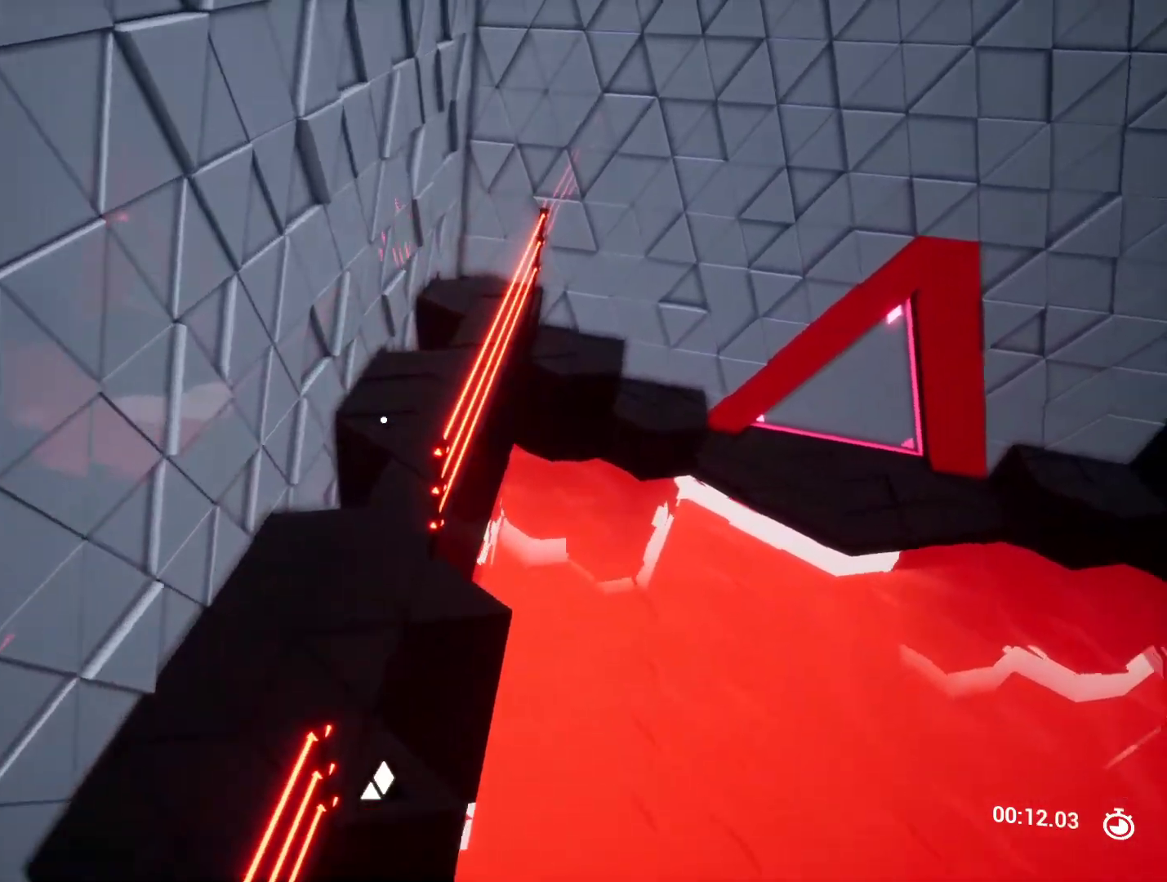
{"keys": [], "events": [[133, "a", "down"], [367, "a", "up"]]}
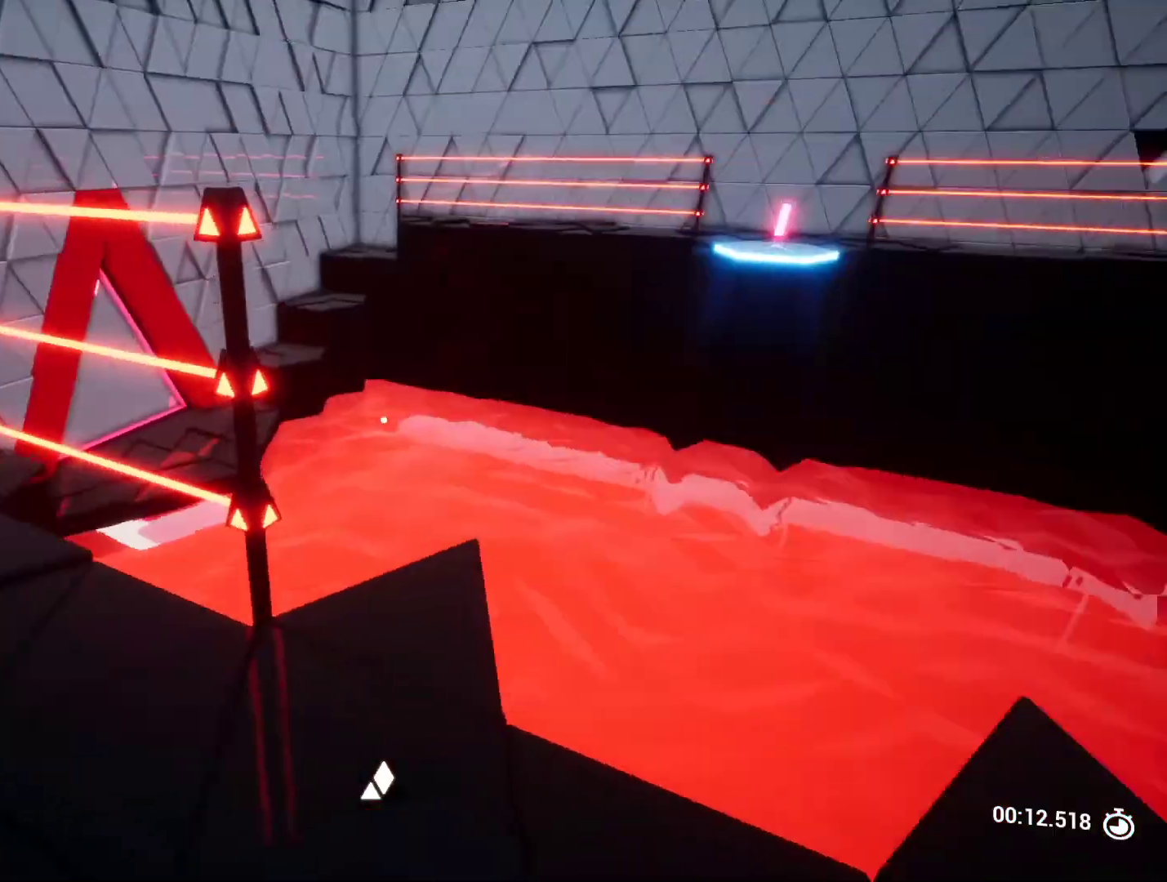
{"keys": ["w"], "events": [[17, "d", "down"], [150, "d", "up"], [500, "w", "down"]]}
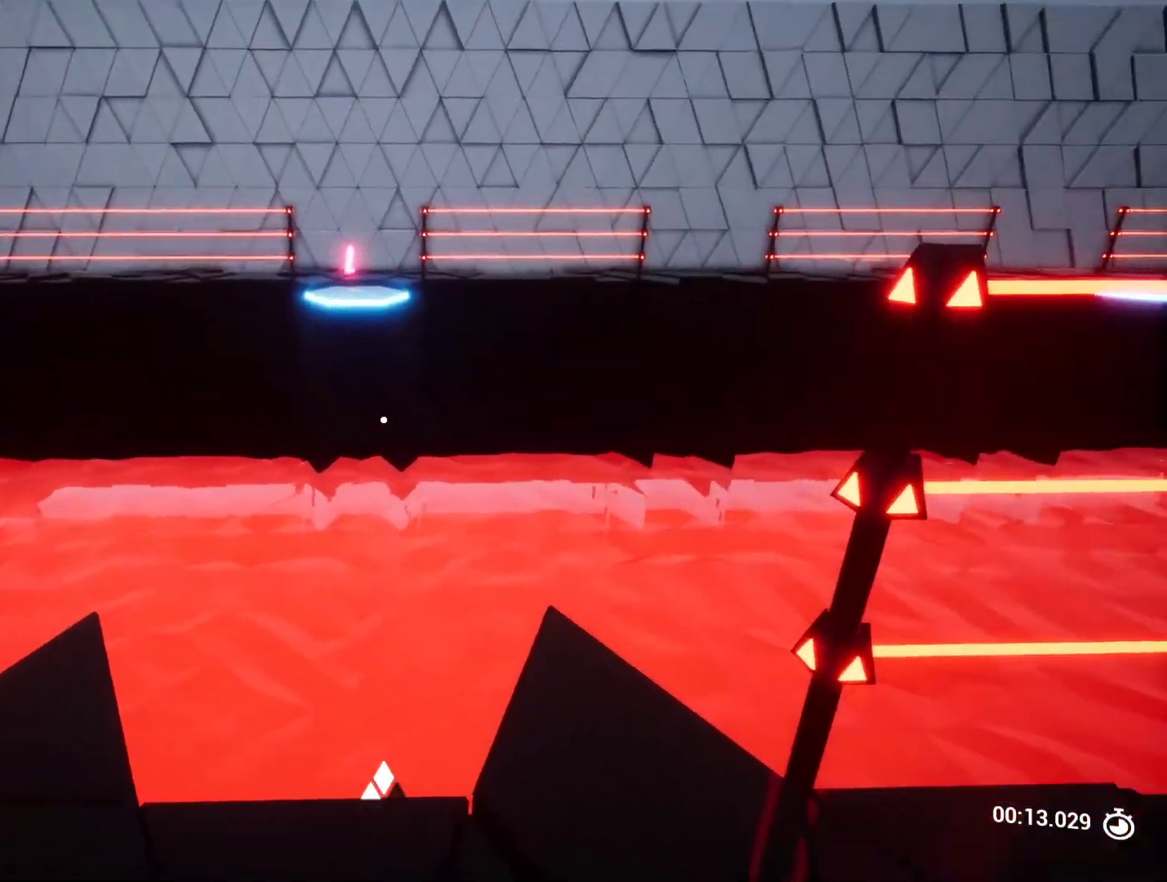
{"keys": [], "events": [[117, "w", "up"]]}
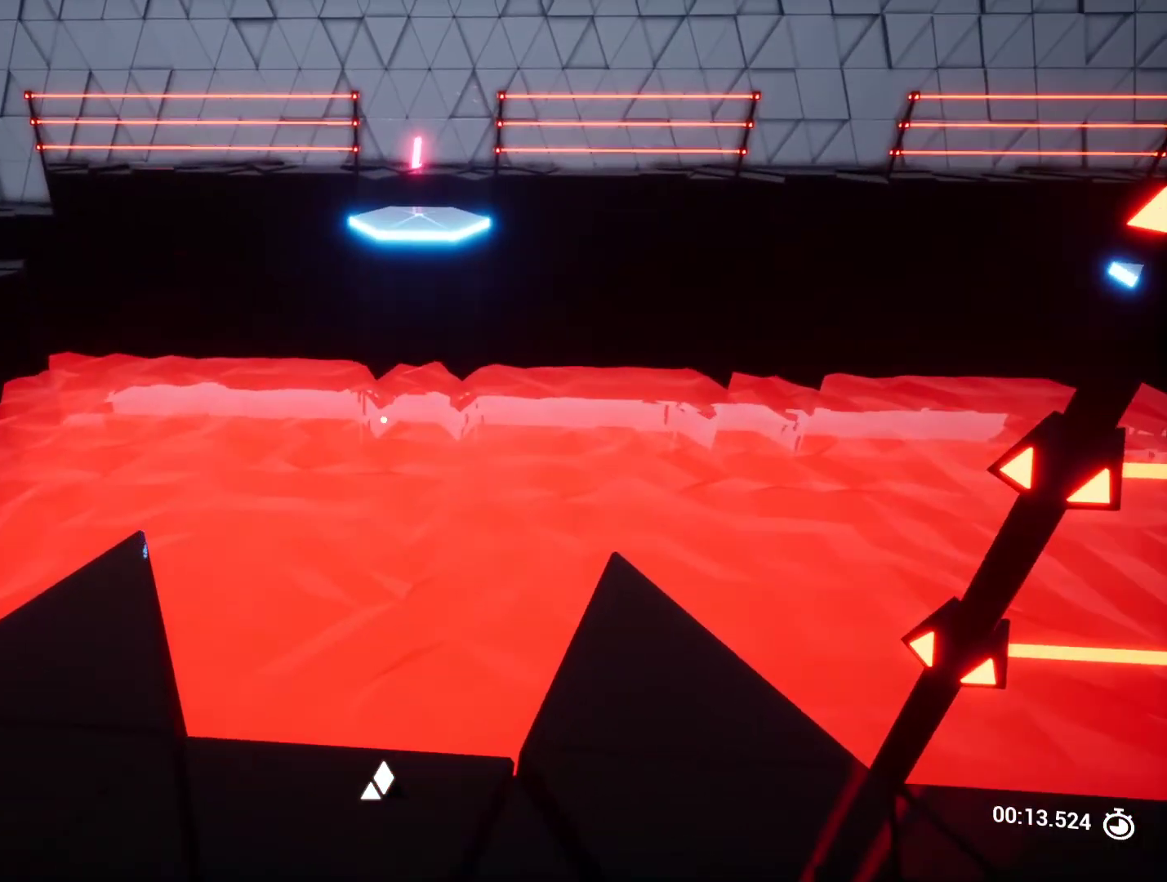
{"keys": [], "events": []}
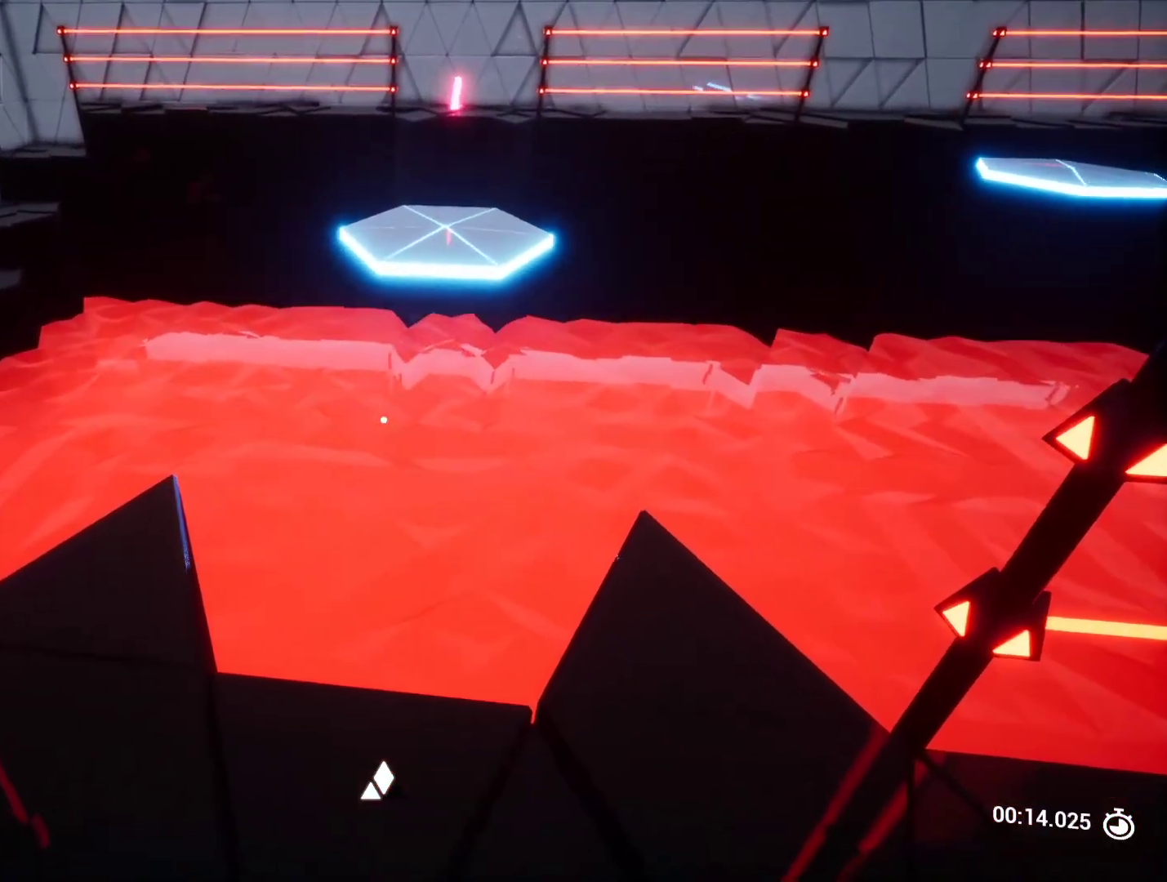
{"keys": [], "events": [[150, "w", "down"], [200, "space", "down"], [333, "space", "up"], [333, "w", "up"]]}
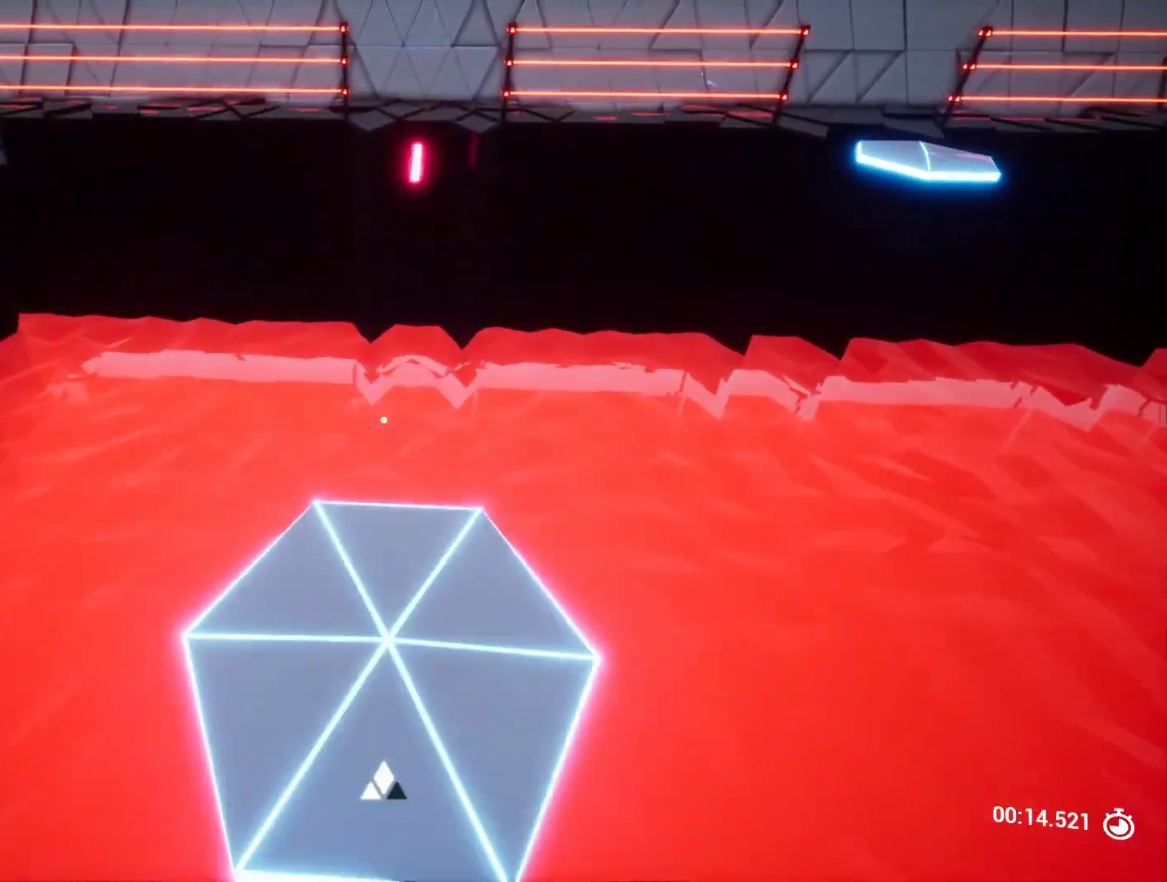
{"keys": [], "events": [[33, "s", "down"], [250, "s", "up"]]}
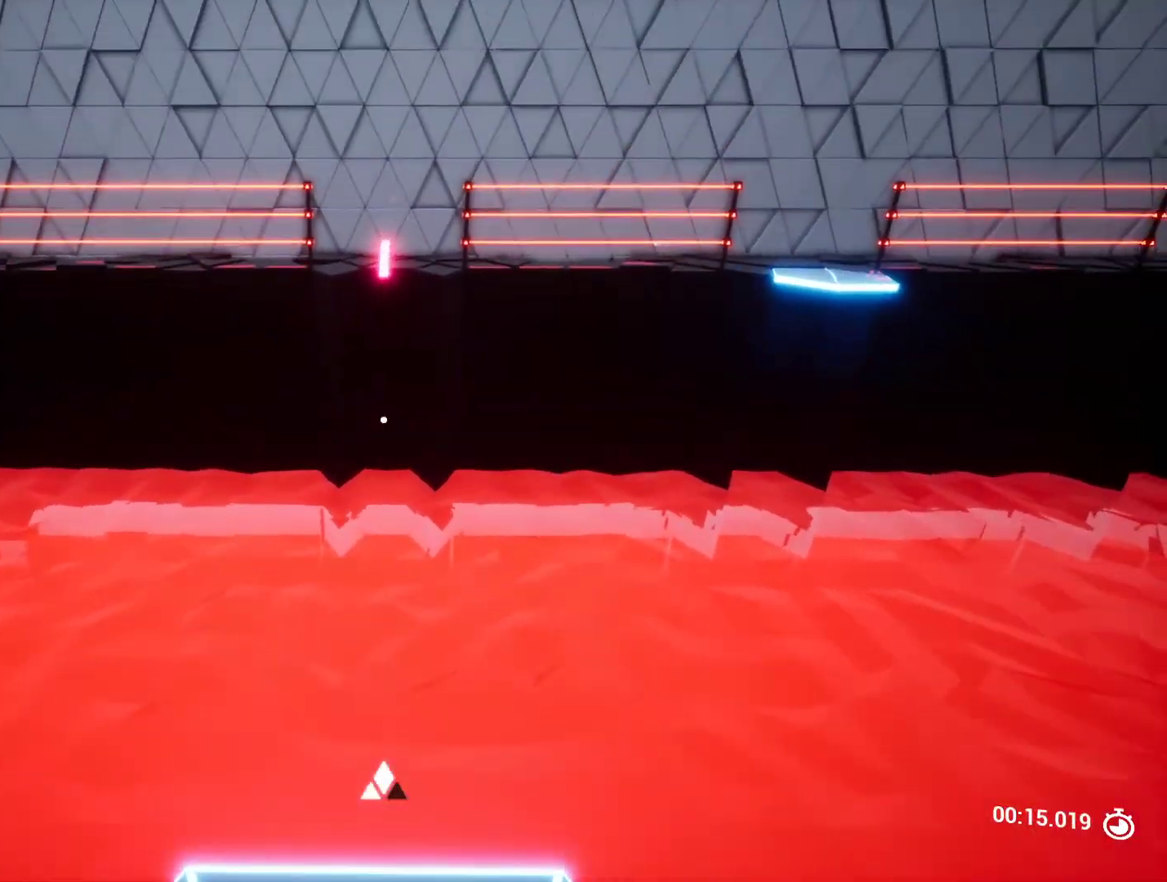
{"keys": [], "events": []}
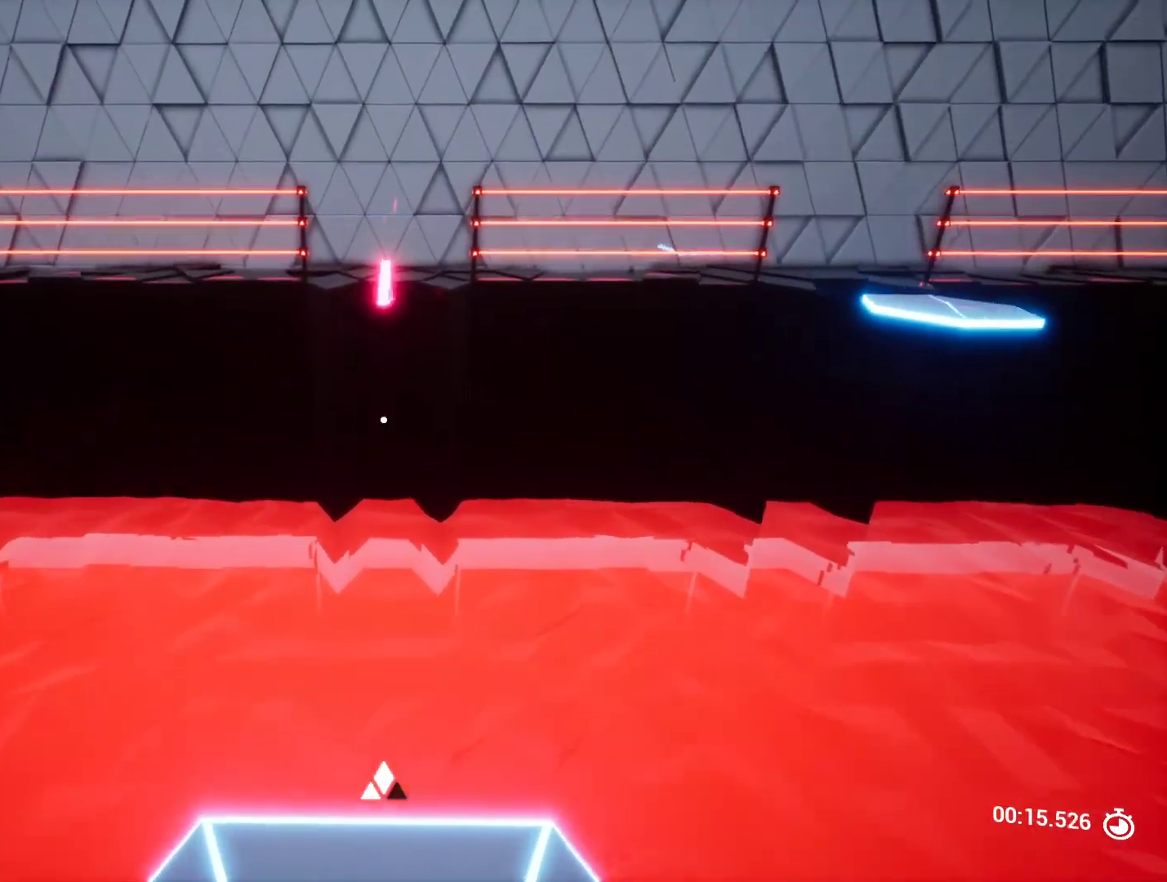
{"keys": [], "events": []}
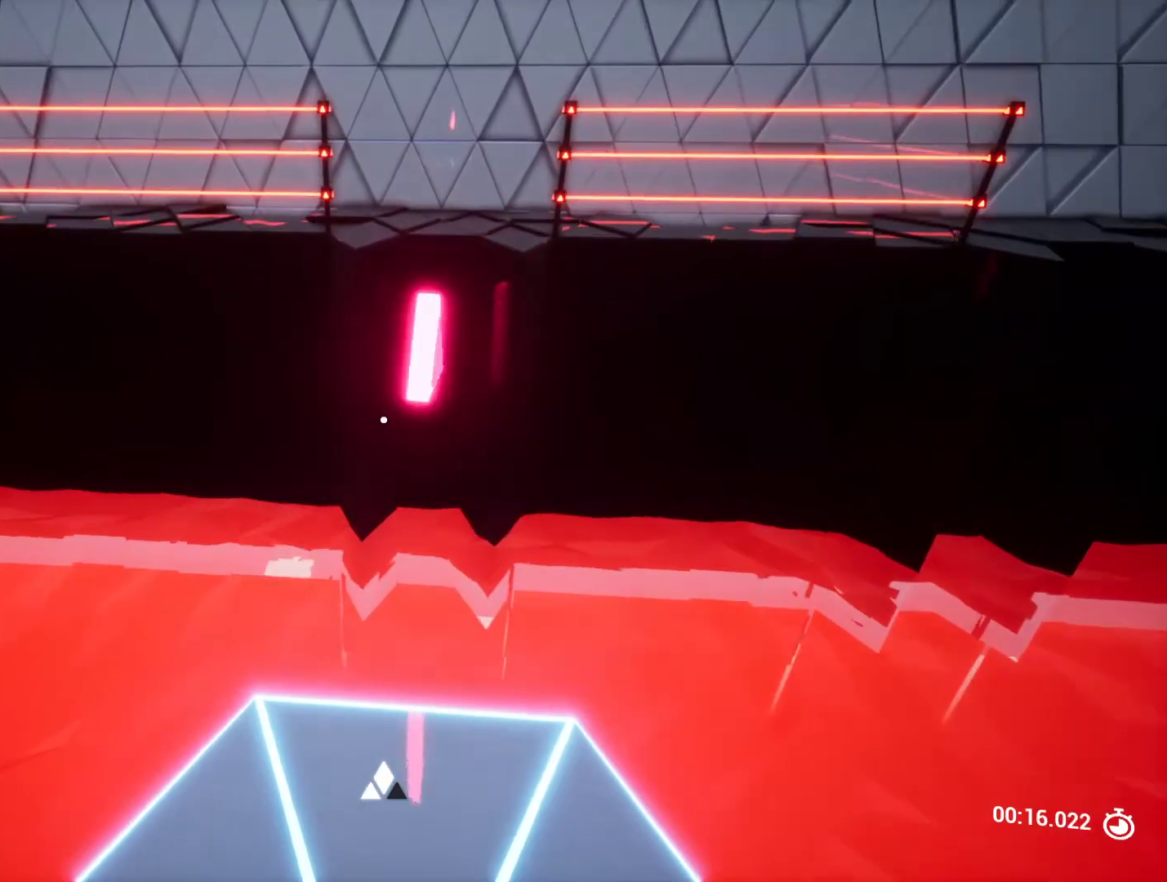
{"keys": ["w"], "events": [[267, "w", "down"]]}
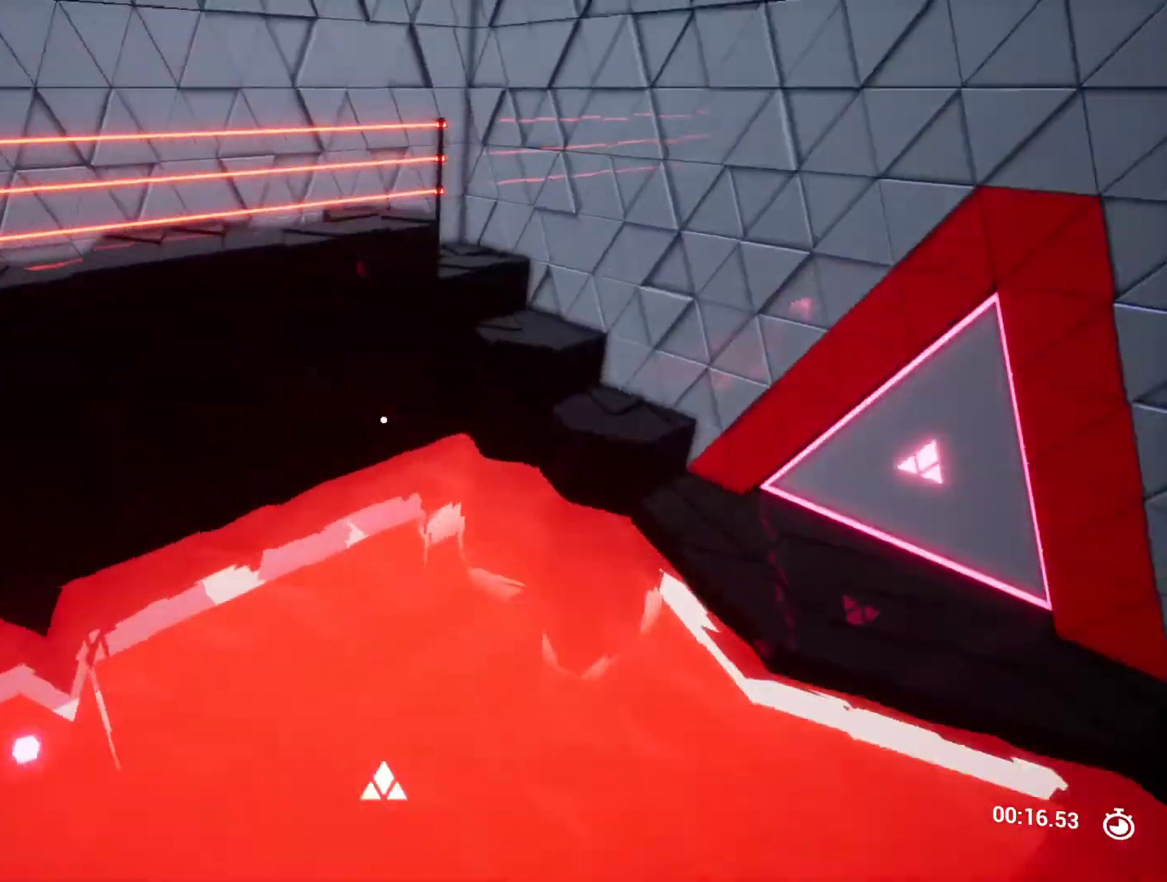
{"keys": ["w"], "events": []}
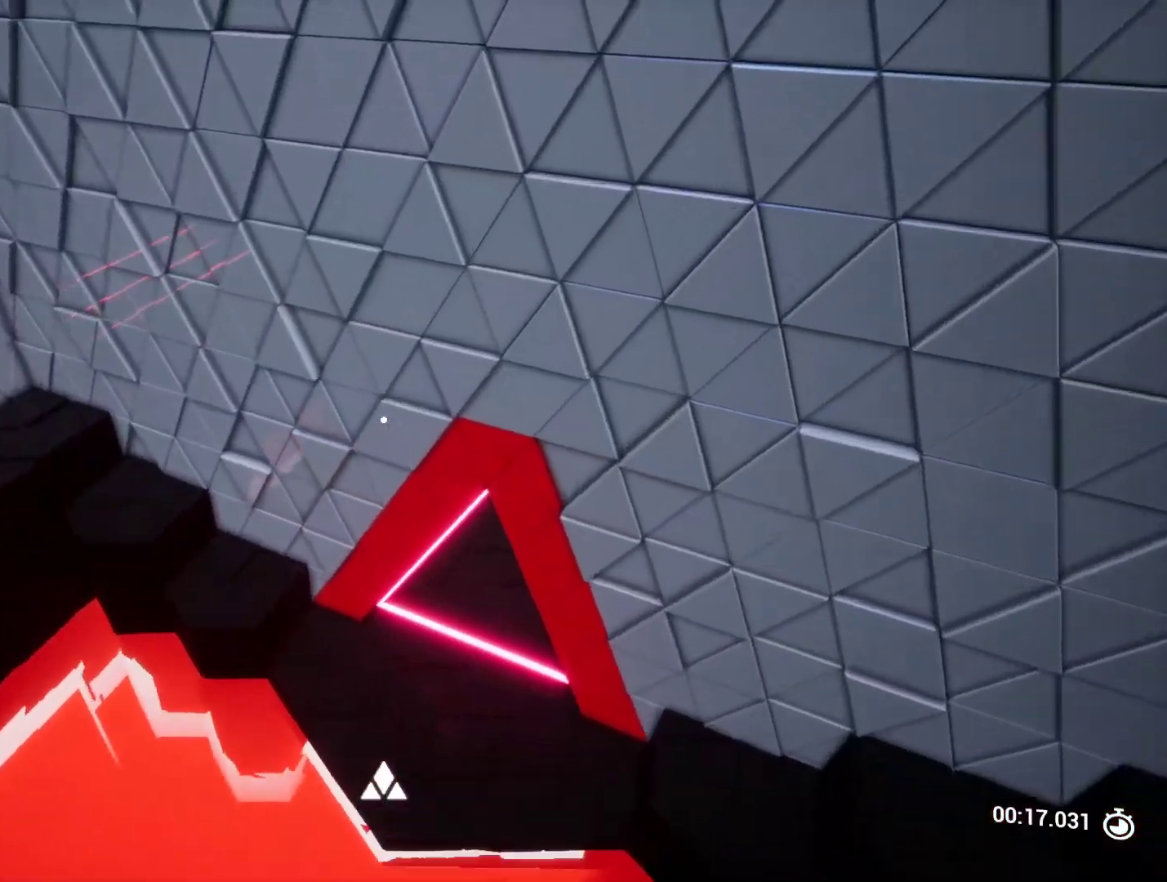
{"keys": ["w"], "events": [[100, "w", "up"], [333, "w", "down"]]}
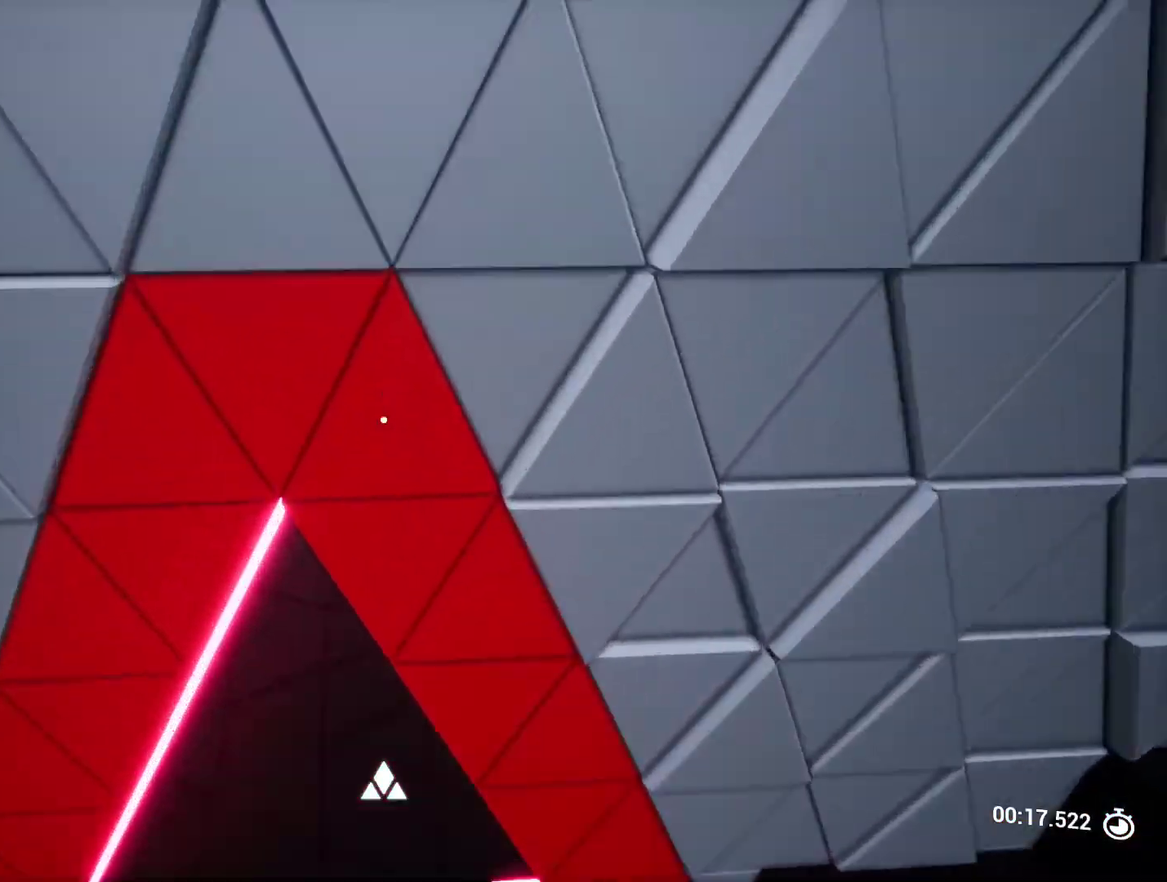
{"keys": ["space", "w"], "events": [[433, "space", "down"]]}
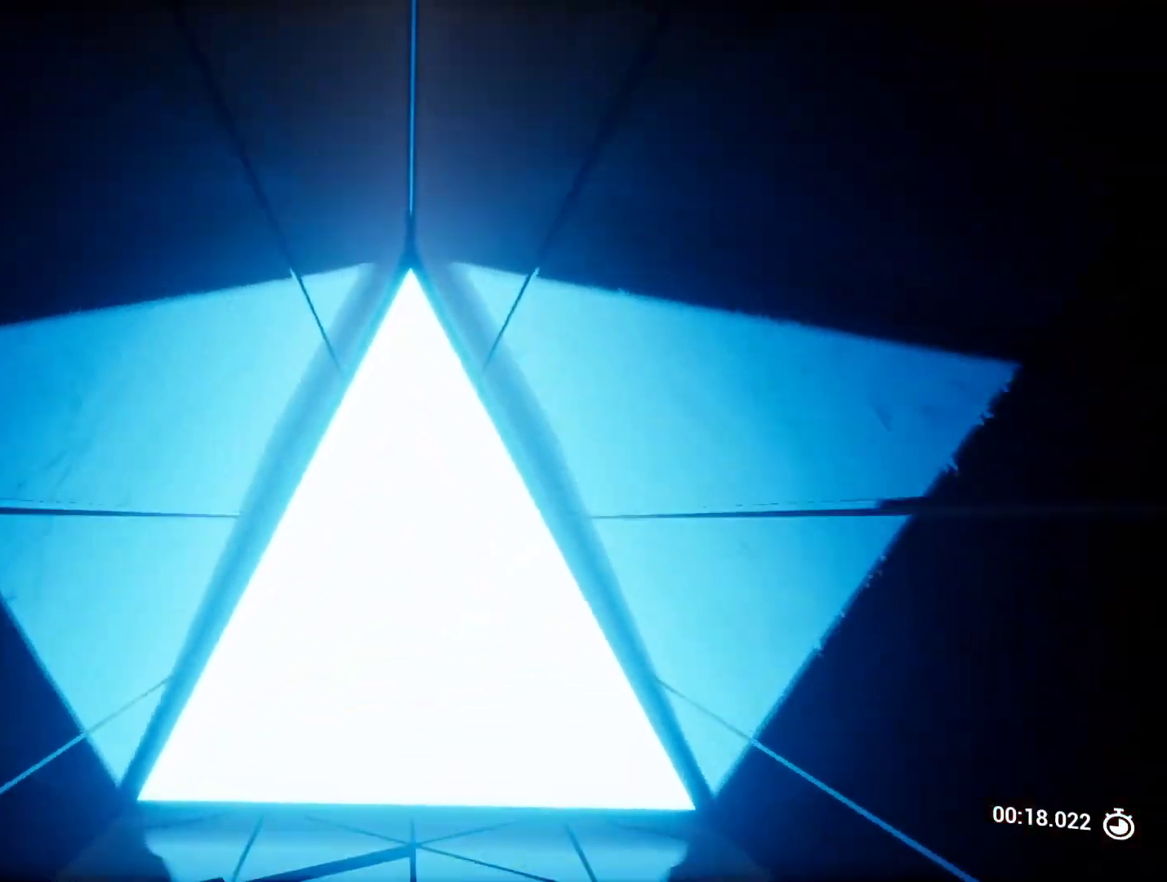
{"keys": ["w"], "events": [[133, "space", "up"]]}
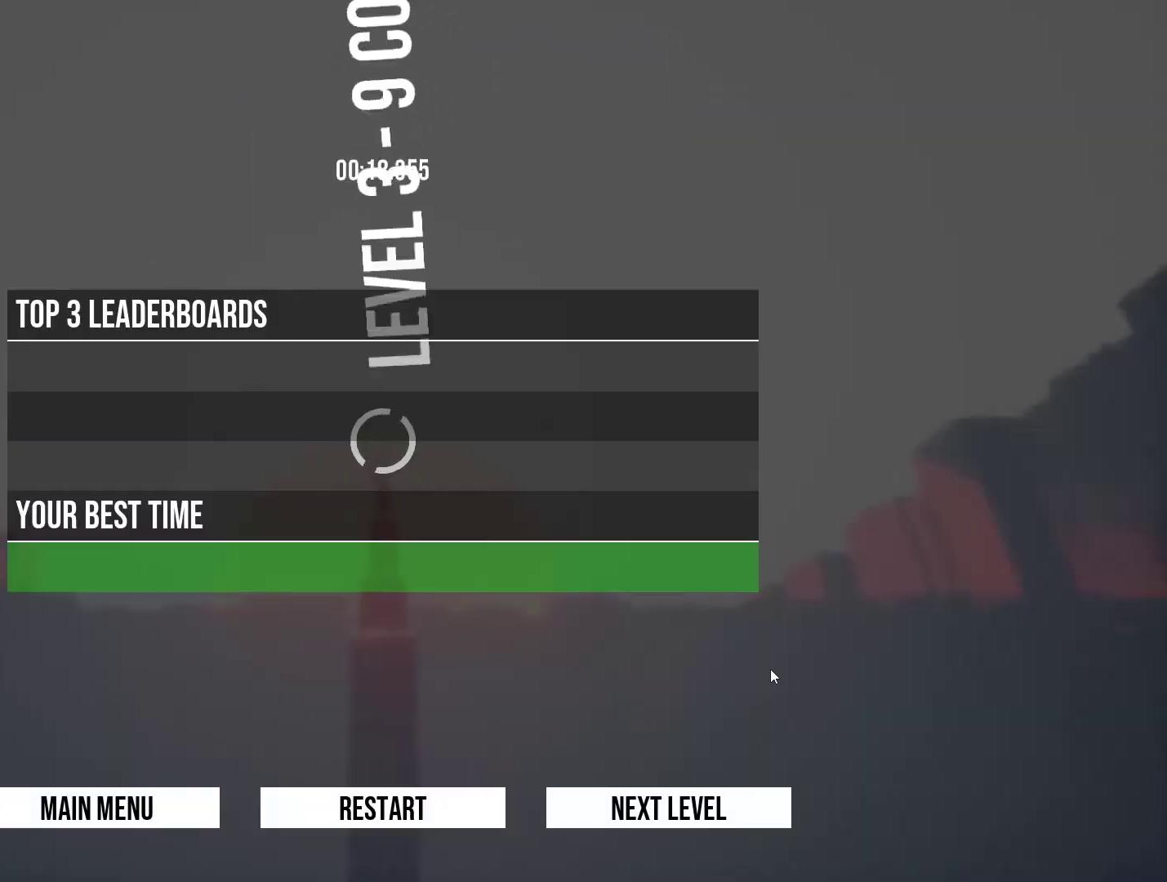
{"keys": [], "events": [[200, "w", "up"]]}
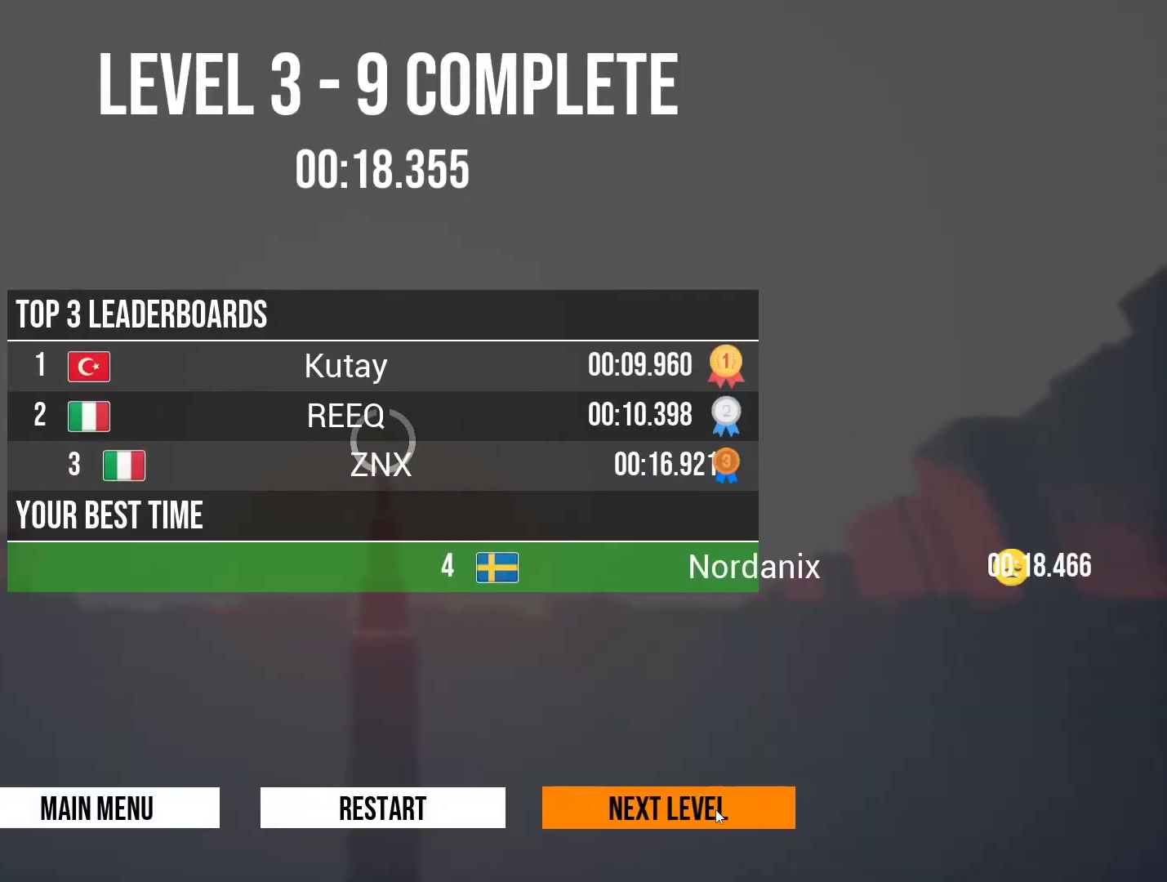
{"keys": [], "events": []}
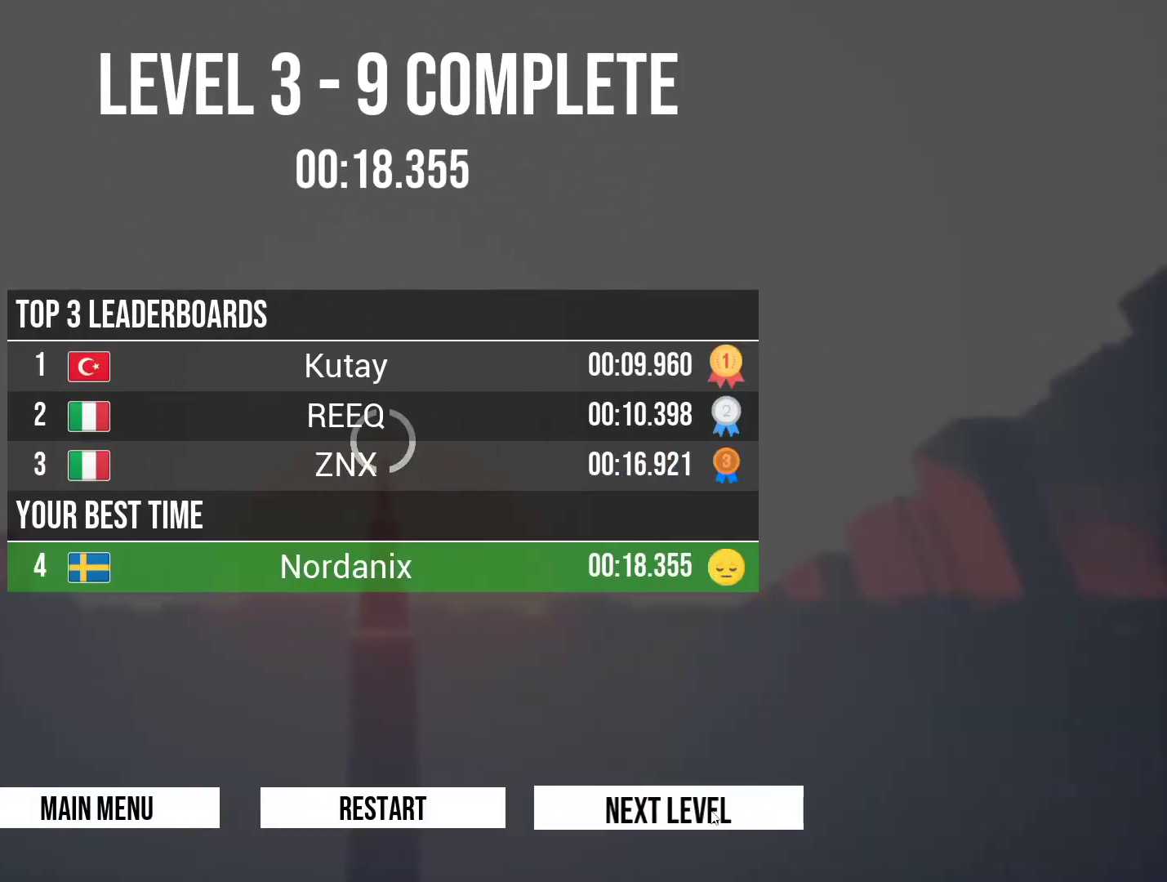
{"keys": [], "events": []}
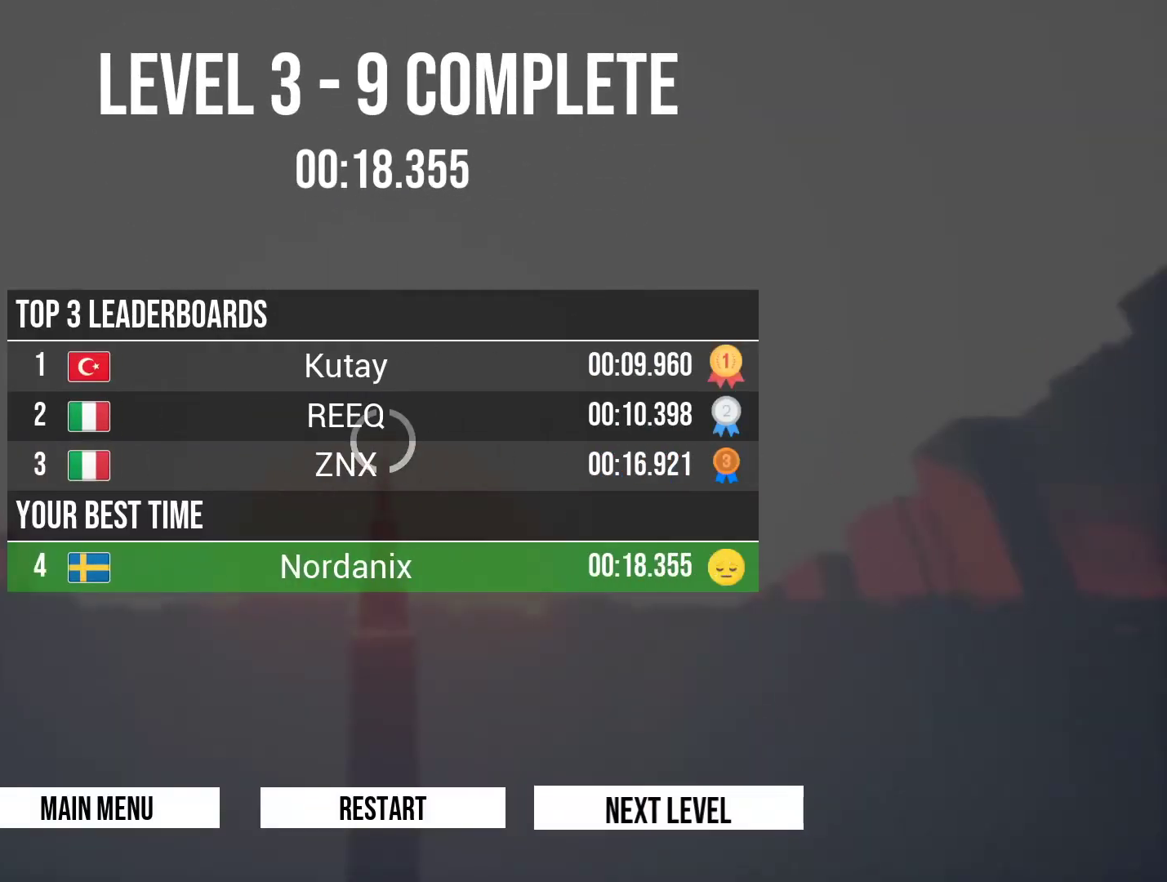
{"keys": ["w"], "events": [[250, "w", "down"]]}
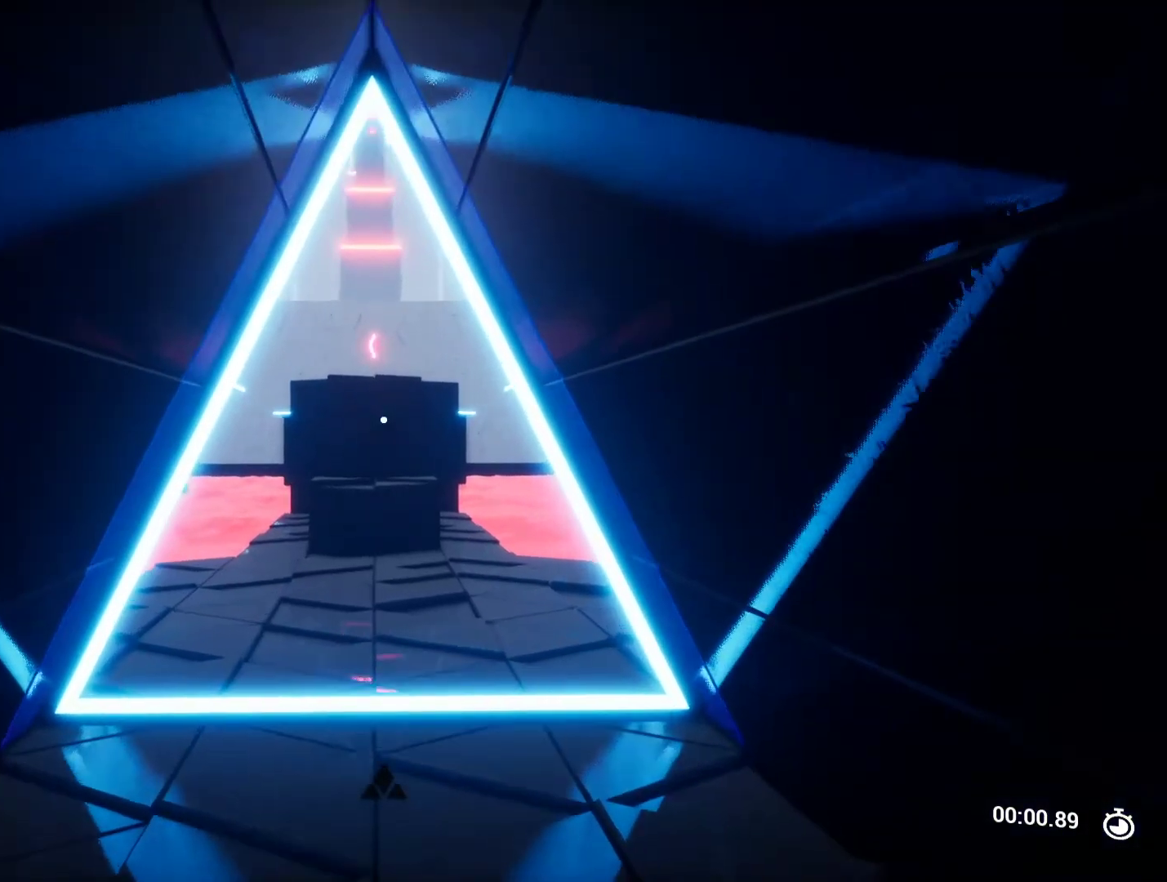
{"keys": ["w"], "events": []}
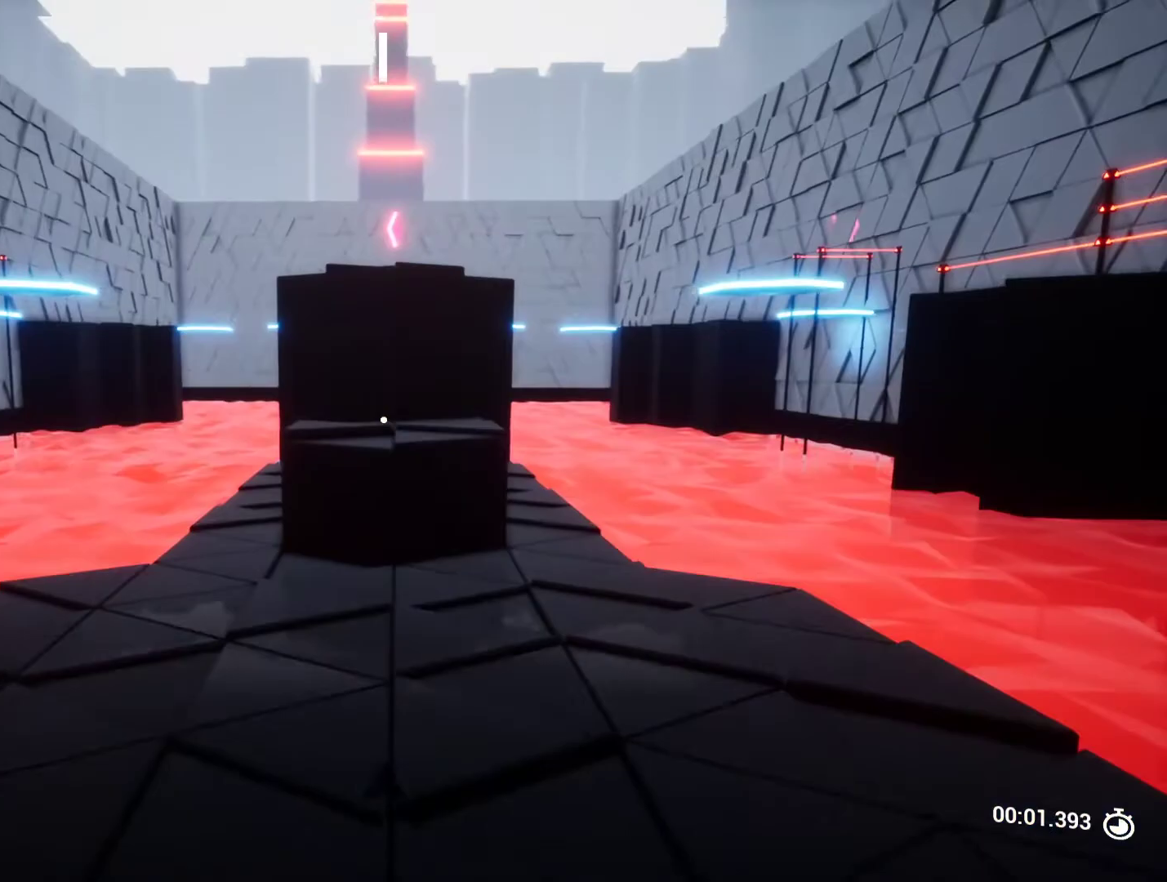
{"keys": ["w"], "events": []}